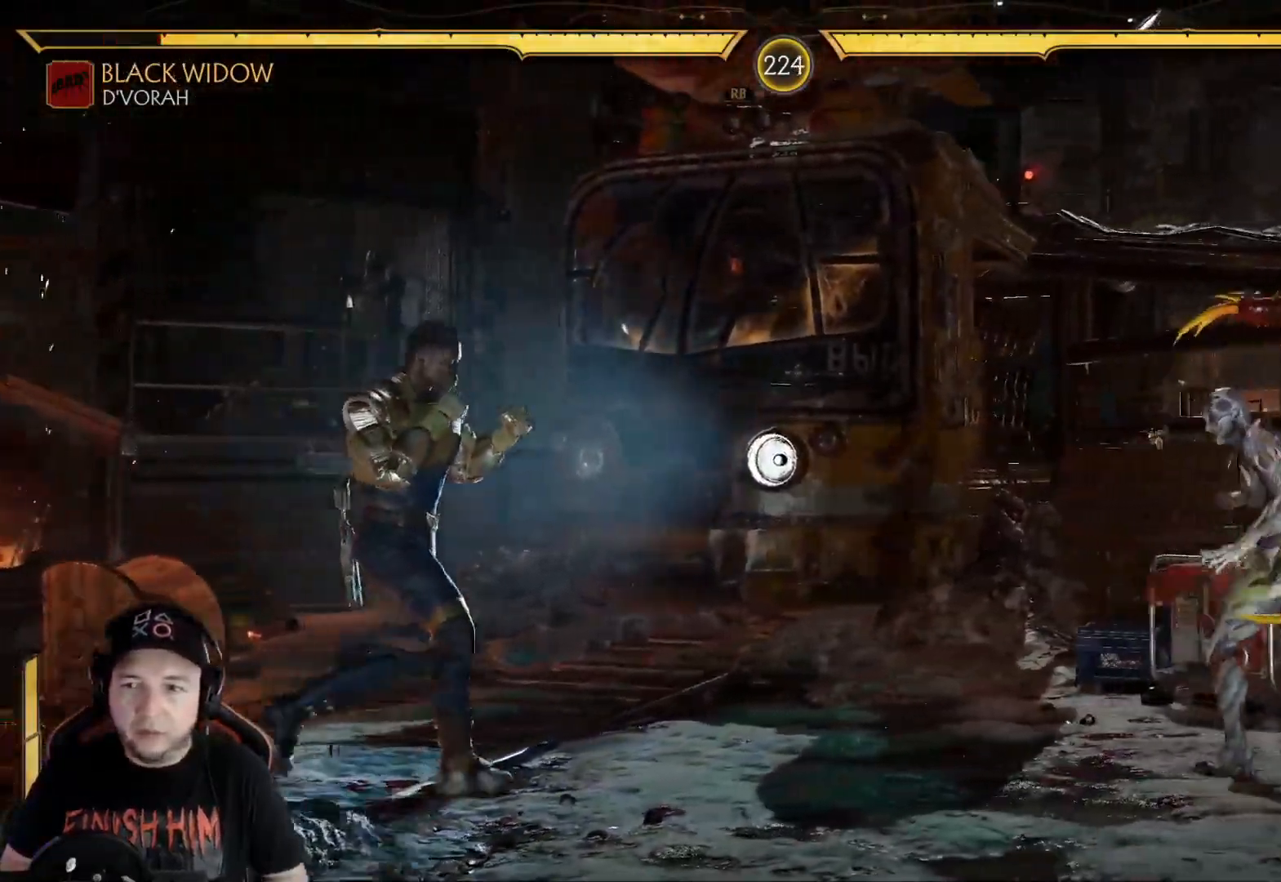
Gameplay with a controller (Xbox layout); each line is a JSON object with the inputs held at the frame after it. "events" lists button and stick changes between this image and that frame as [ms after this image, input, new state], when the widget could be followed in between. Not read: L3 R3 SHARE.
{"buttons": [], "left_stick": "center", "right_stick": "center", "events": [[34, "R1", "down"], [100, "R1", "up"], [184, "R1", "down"], [268, "DPAD_RIGHT", "up"], [301, "DPAD_LEFT", "down"], [301, "R1", "up"], [351, "R1", "down"], [451, "DPAD_LEFT", "up"], [468, "R1", "up"]]}
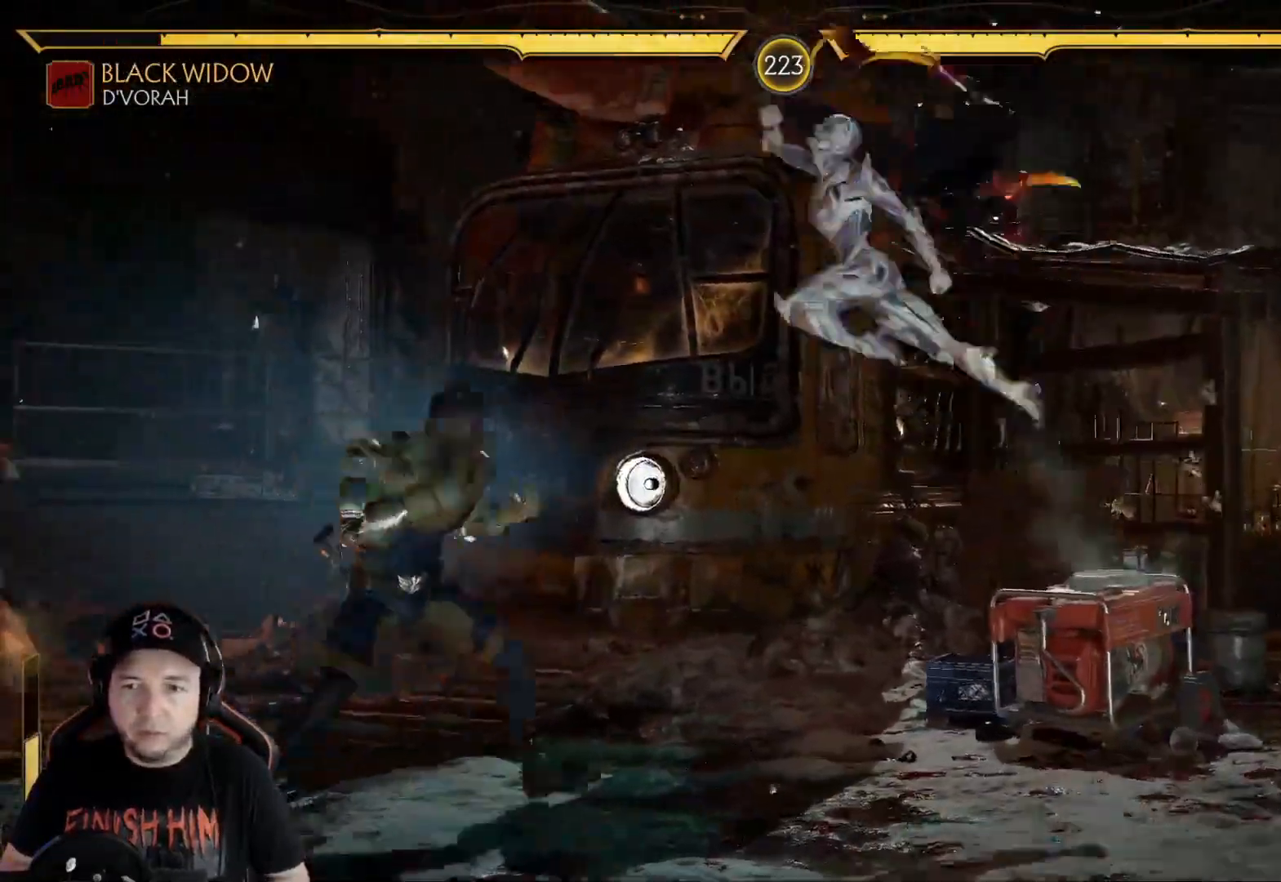
{"buttons": [], "left_stick": "center", "right_stick": "center", "events": [[16, "DPAD_LEFT", "down"], [167, "DPAD_LEFT", "up"], [267, "DPAD_LEFT", "down"], [284, "B", "down"], [317, "DPAD_LEFT", "up"], [384, "B", "up"], [401, "DPAD_LEFT", "down"], [484, "DPAD_LEFT", "up"]]}
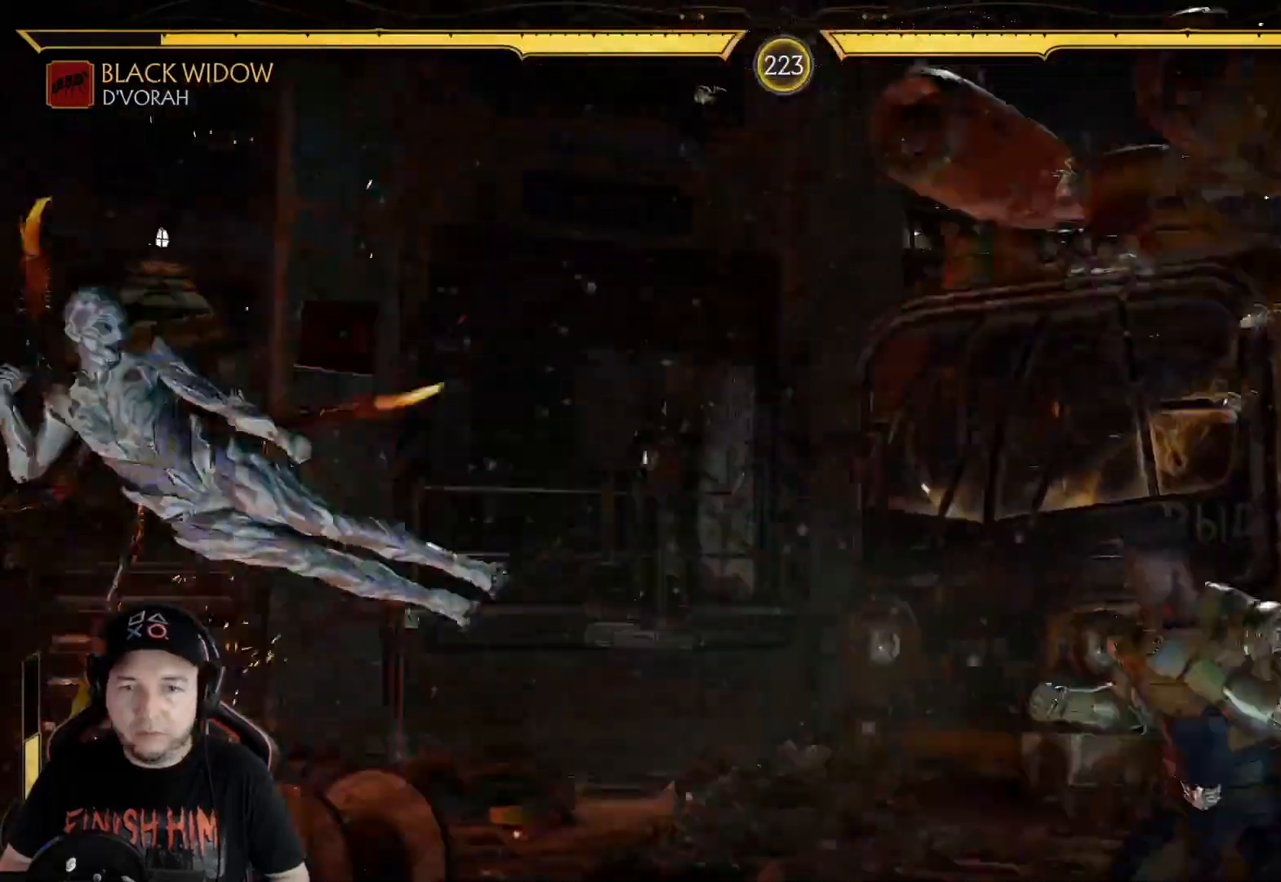
{"buttons": ["DPAD_LEFT"], "left_stick": "center", "right_stick": "center", "events": [[50, "DPAD_LEFT", "down"]]}
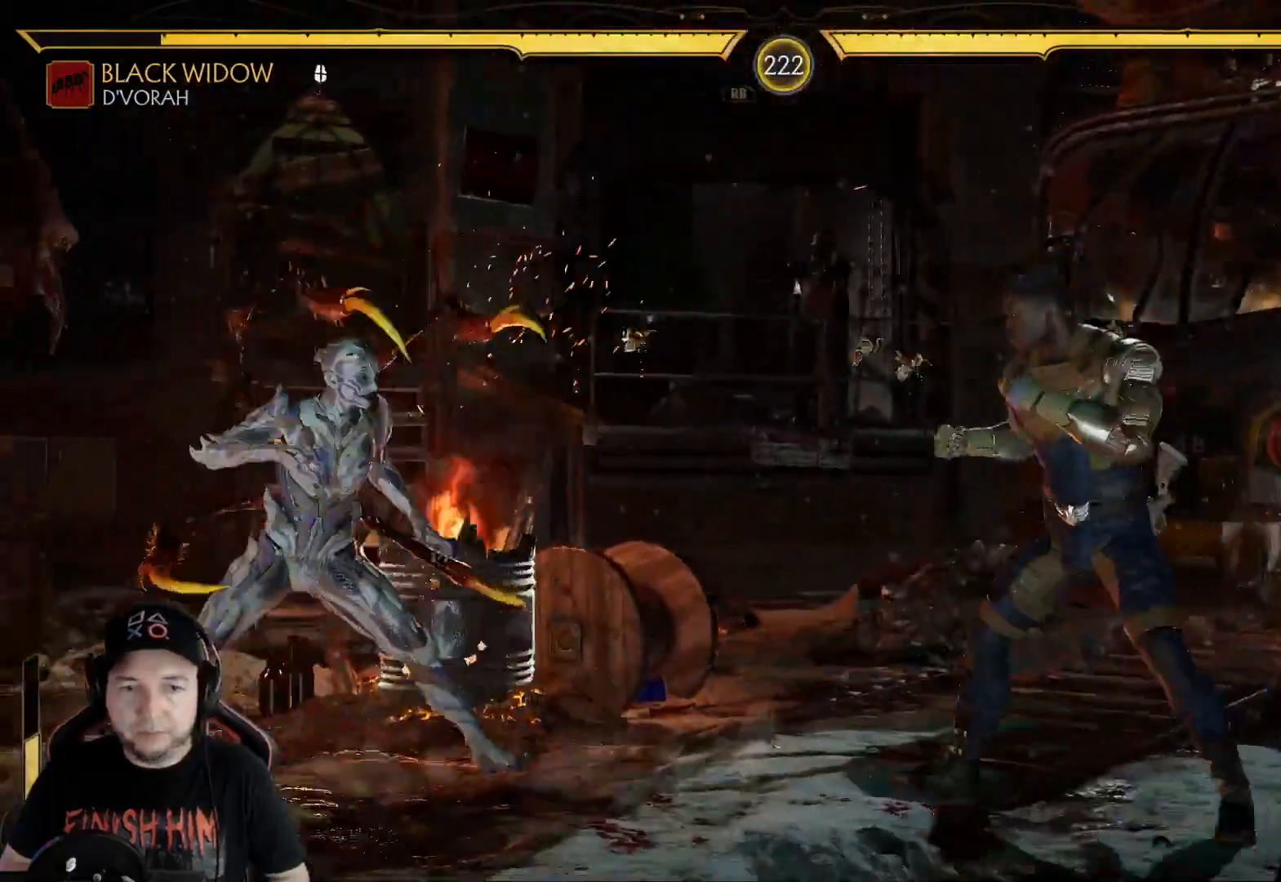
{"buttons": ["B", "DPAD_LEFT"], "left_stick": "center", "right_stick": "center", "events": [[201, "A", "down"], [251, "A", "up"], [368, "B", "down"], [418, "B", "up"], [502, "B", "down"]]}
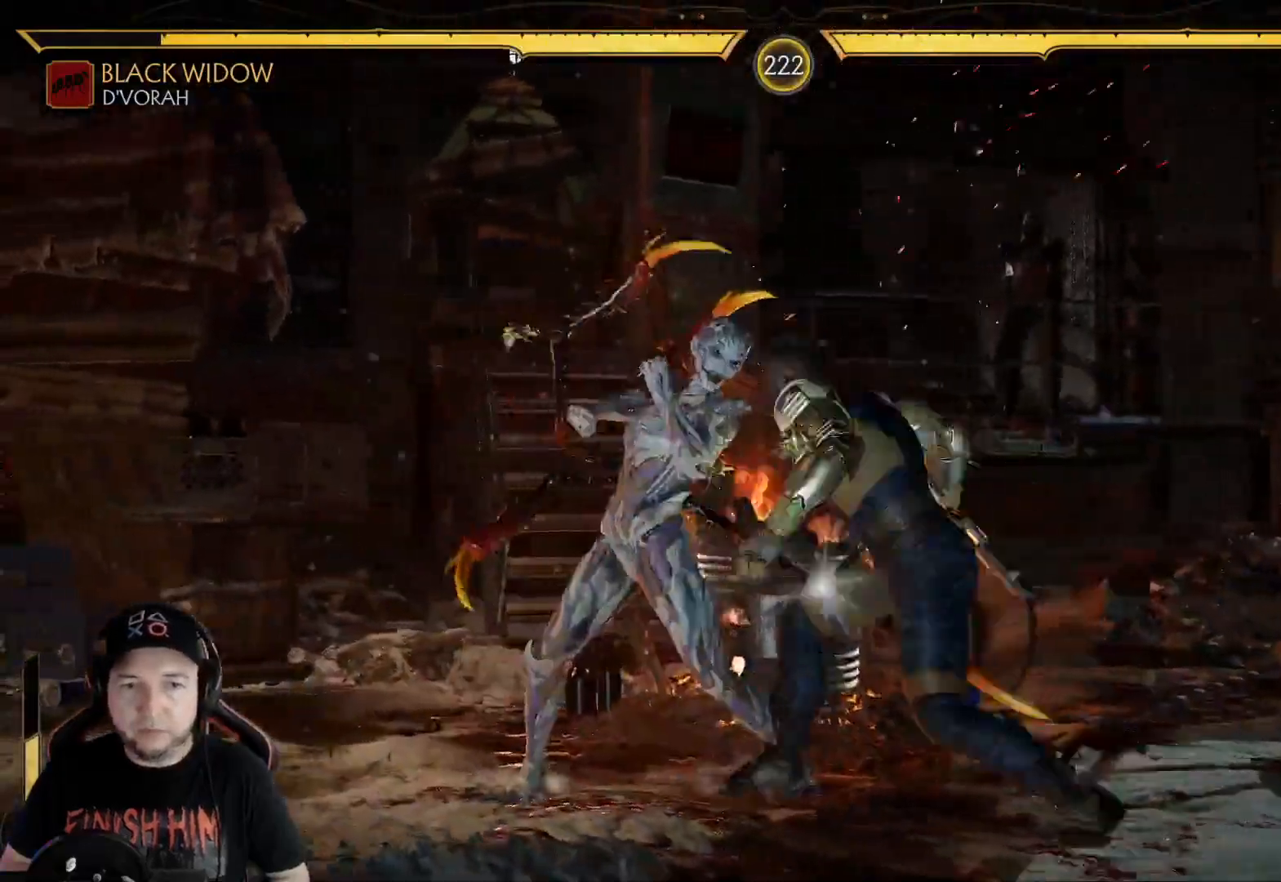
{"buttons": ["DPAD_LEFT"], "left_stick": "center", "right_stick": "center", "events": [[50, "B", "up"], [150, "B", "down"], [201, "B", "up"], [284, "B", "down"], [334, "B", "up"], [418, "B", "down"], [468, "B", "up"]]}
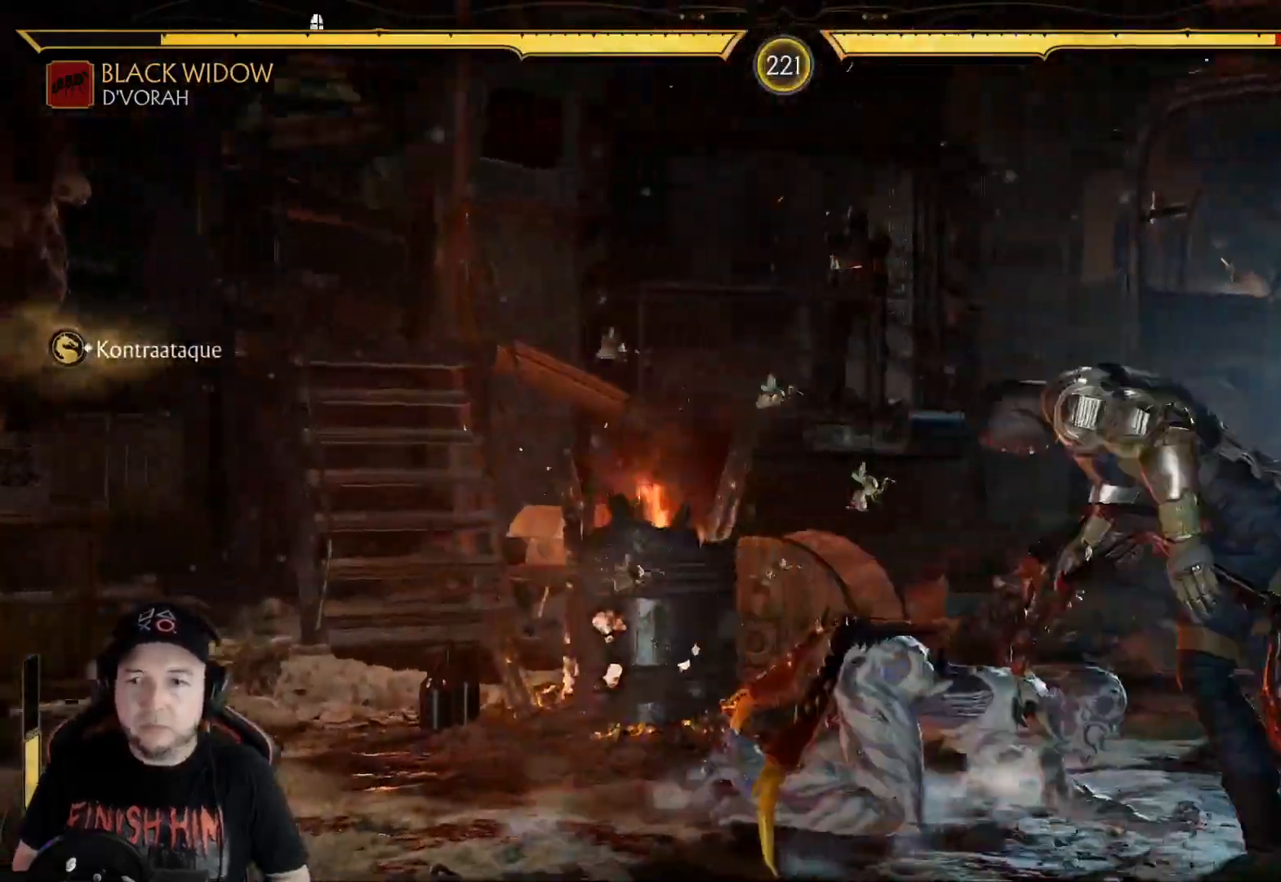
{"buttons": ["DPAD_LEFT"], "left_stick": "center", "right_stick": "center", "events": [[51, "B", "down"], [101, "B", "up"], [168, "B", "down"], [234, "B", "up"], [234, "DPAD_LEFT", "up"], [251, "R2", "down"], [318, "DPAD_LEFT", "down"], [368, "R2", "up"]]}
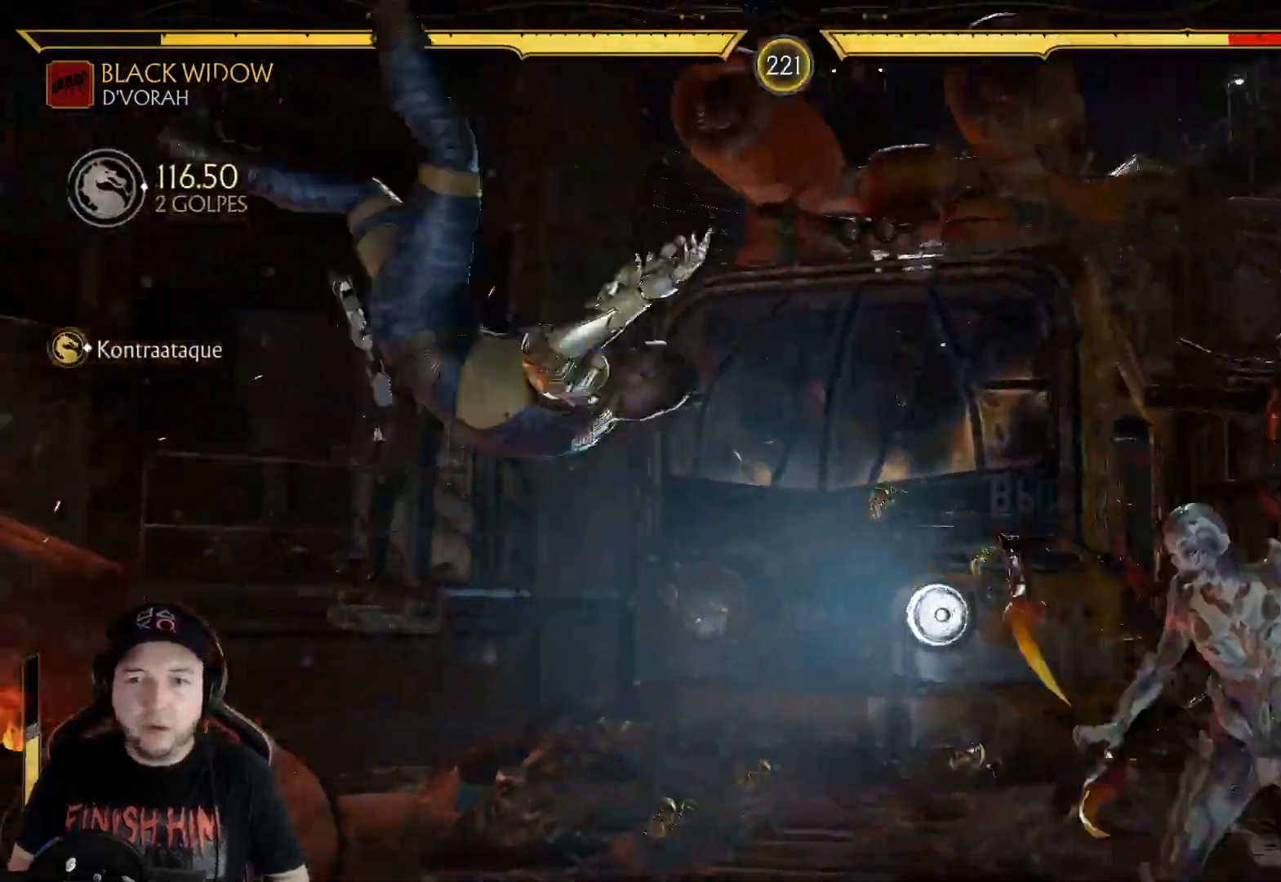
{"buttons": [], "left_stick": "center", "right_stick": "center", "events": [[50, "X", "down"], [167, "X", "up"], [217, "Y", "down"], [317, "Y", "up"], [401, "Y", "down"], [485, "DPAD_LEFT", "up"], [485, "Y", "up"]]}